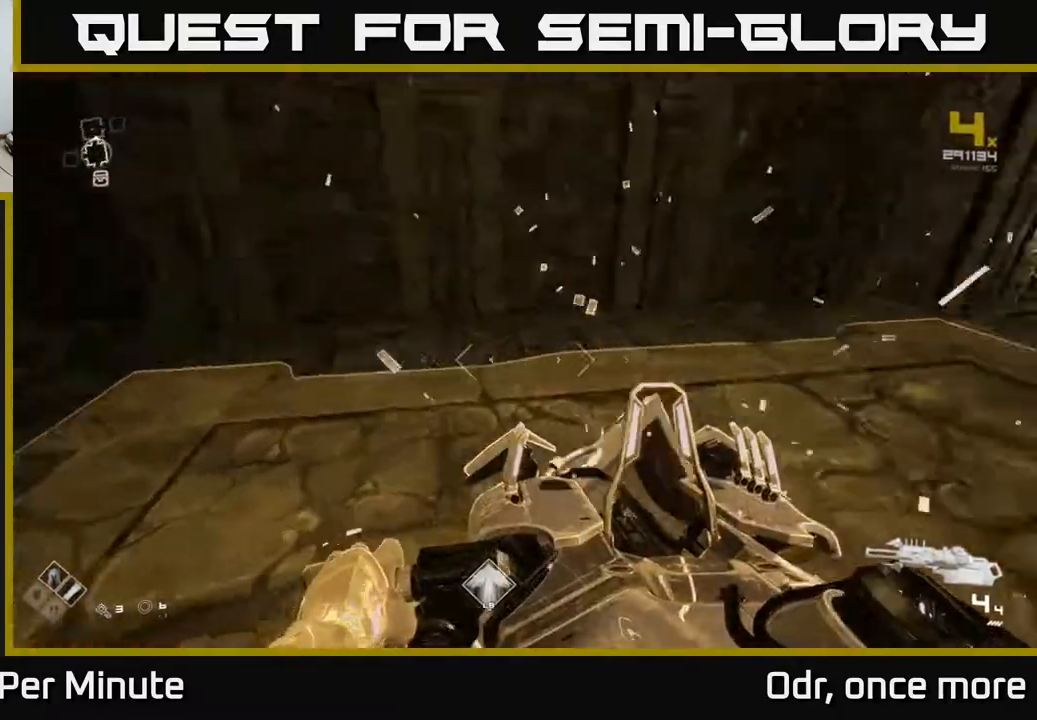
Gameplay with a controller (Xbox layout); each line is a JSON object with the inputs held at the frame after it. "events" lists button and stick changes between this image and that frame as [ms after this image, input, new state], when the widget could be followed in between.
{"buttons": [], "left_stick": "up", "right_stick": "center", "events": [[100, "left_stick", "right"], [233, "left_stick", "up"], [417, "right_stick", "center"]]}
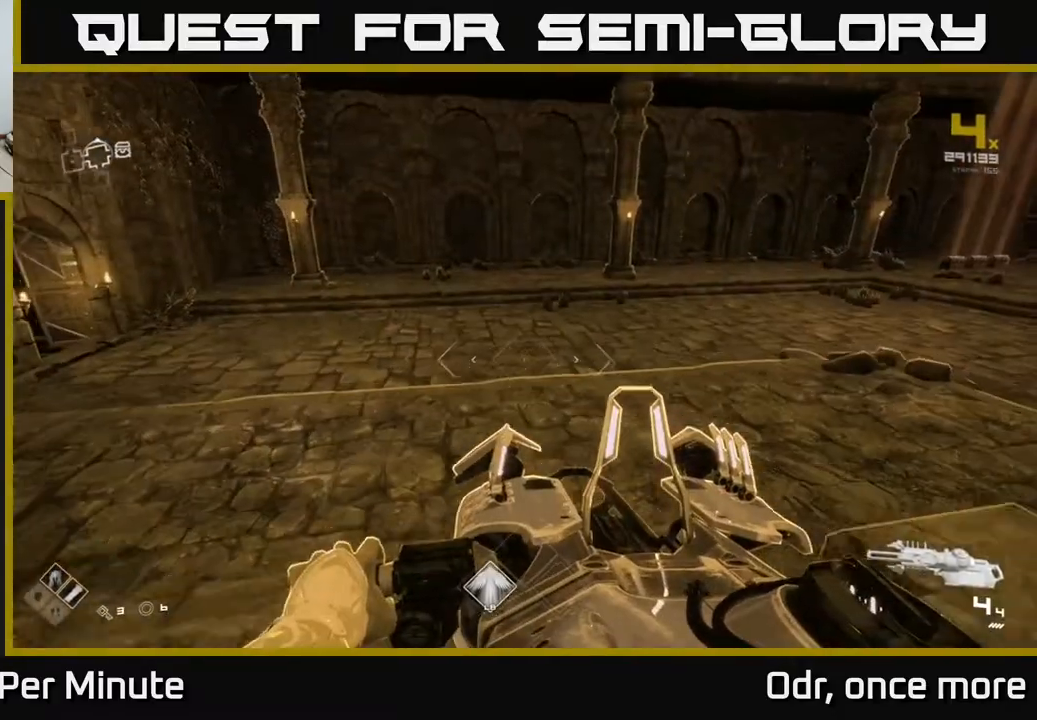
{"buttons": [], "left_stick": "up", "right_stick": "center", "events": [[150, "A", "down"], [200, "A", "up"]]}
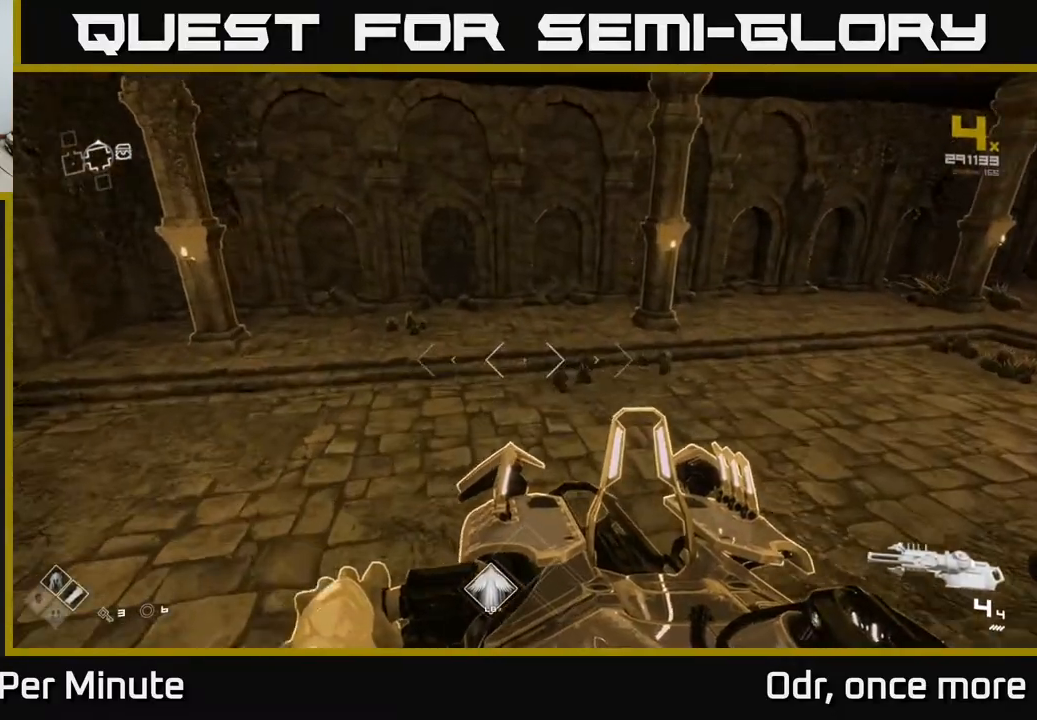
{"buttons": [], "left_stick": "up-right", "right_stick": "right", "events": [[133, "right_stick", "right"], [167, "left_stick", "right"], [467, "left_stick", "up-right"]]}
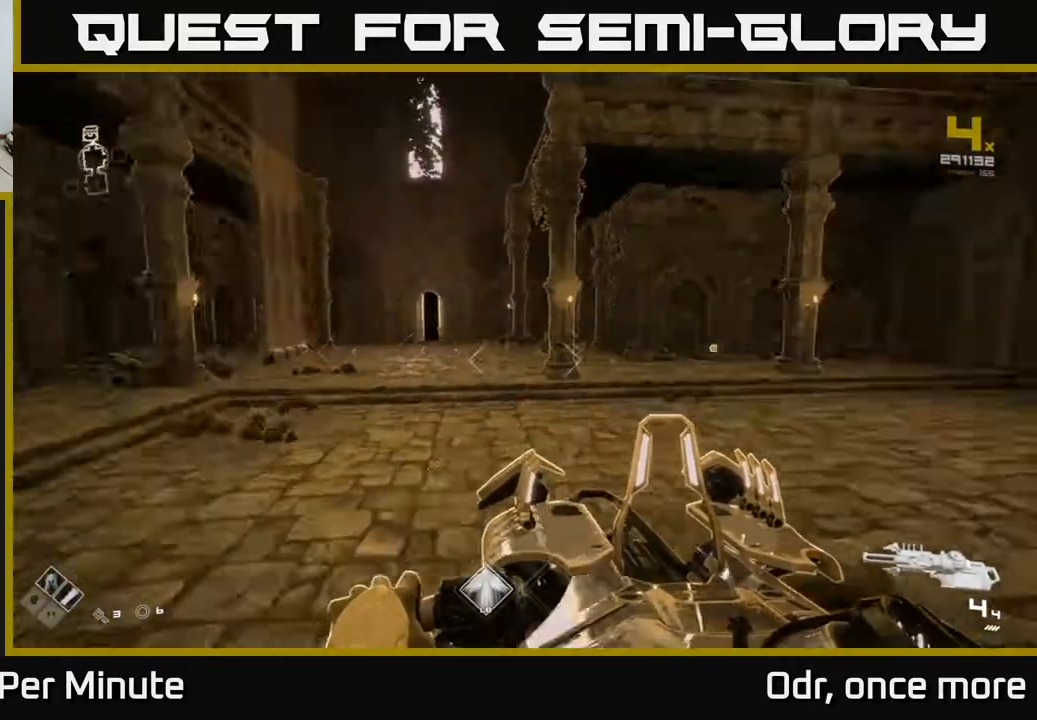
{"buttons": [], "left_stick": "up", "right_stick": "center", "events": [[50, "left_stick", "up"], [150, "right_stick", "center"], [300, "A", "down"], [417, "A", "up"]]}
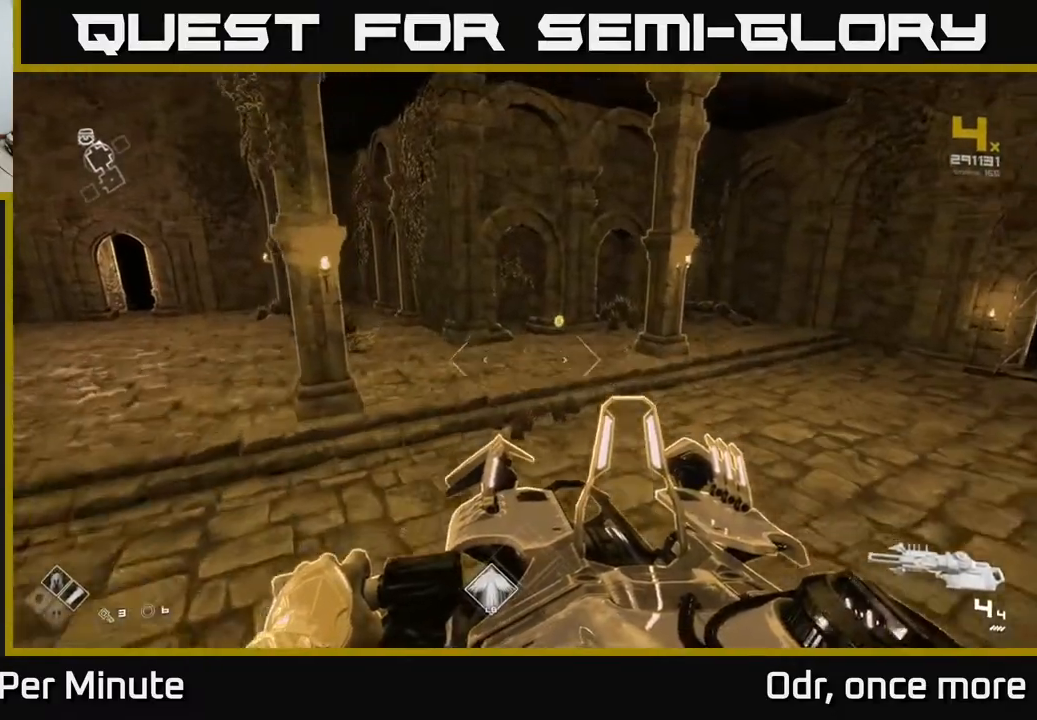
{"buttons": [], "left_stick": "up", "right_stick": "center", "events": []}
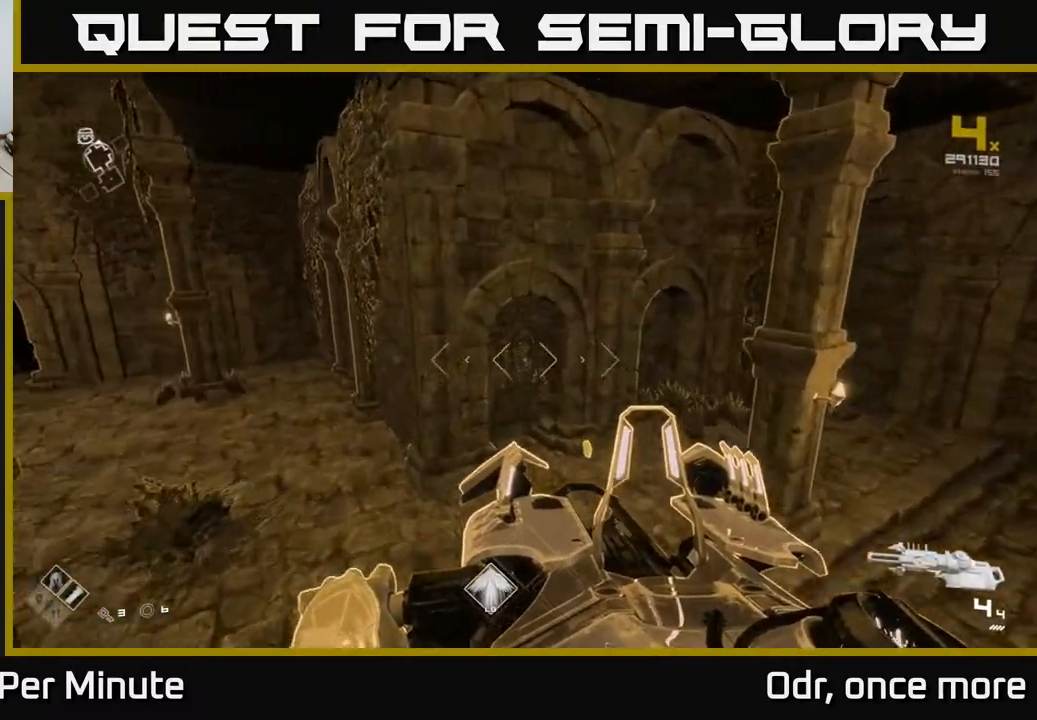
{"buttons": [], "left_stick": "up-right", "right_stick": "center", "events": [[67, "right_stick", "left"], [83, "left_stick", "right"], [467, "left_stick", "up-right"], [500, "right_stick", "center"]]}
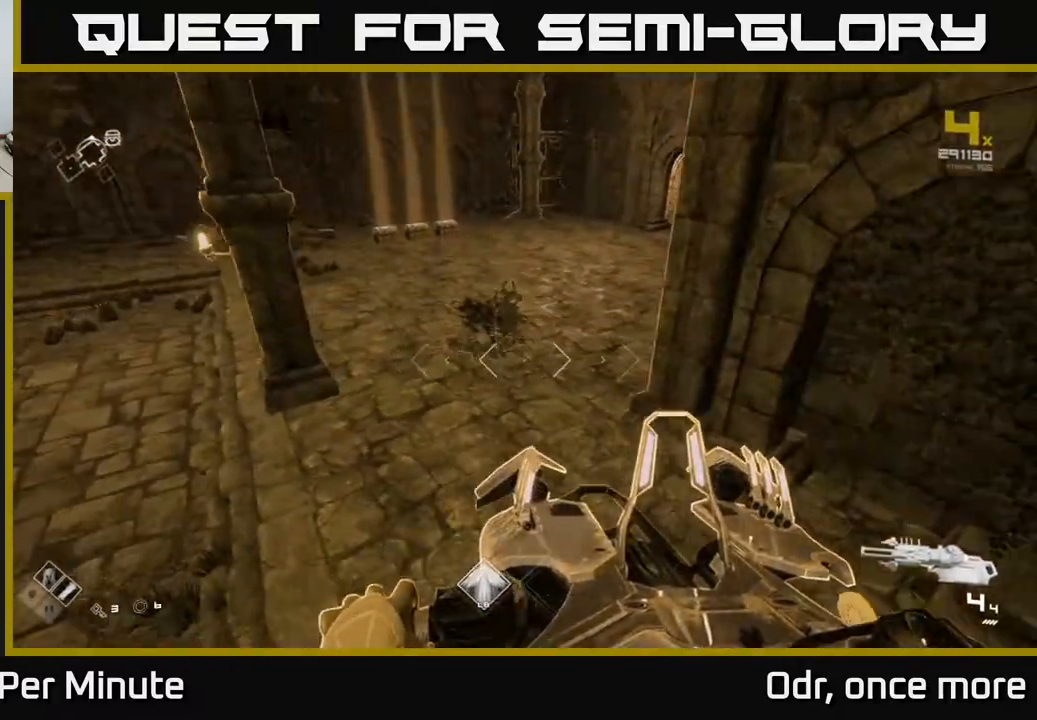
{"buttons": [], "left_stick": "up", "right_stick": "up-left", "events": [[200, "right_stick", "left"], [217, "left_stick", "left"], [250, "right_stick", "up-left"], [317, "left_stick", "up-left"], [433, "left_stick", "up"]]}
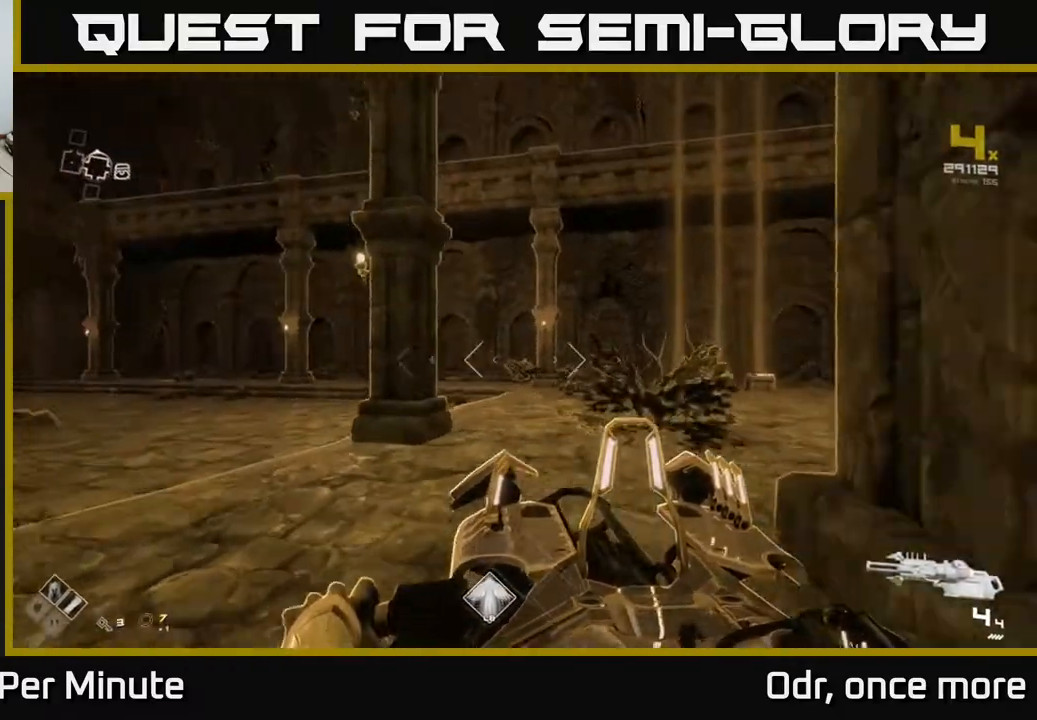
{"buttons": [], "left_stick": "up", "right_stick": "center", "events": [[33, "right_stick", "center"], [167, "right_stick", "up"], [317, "R2", "down"], [317, "right_stick", "center"], [400, "R2", "up"]]}
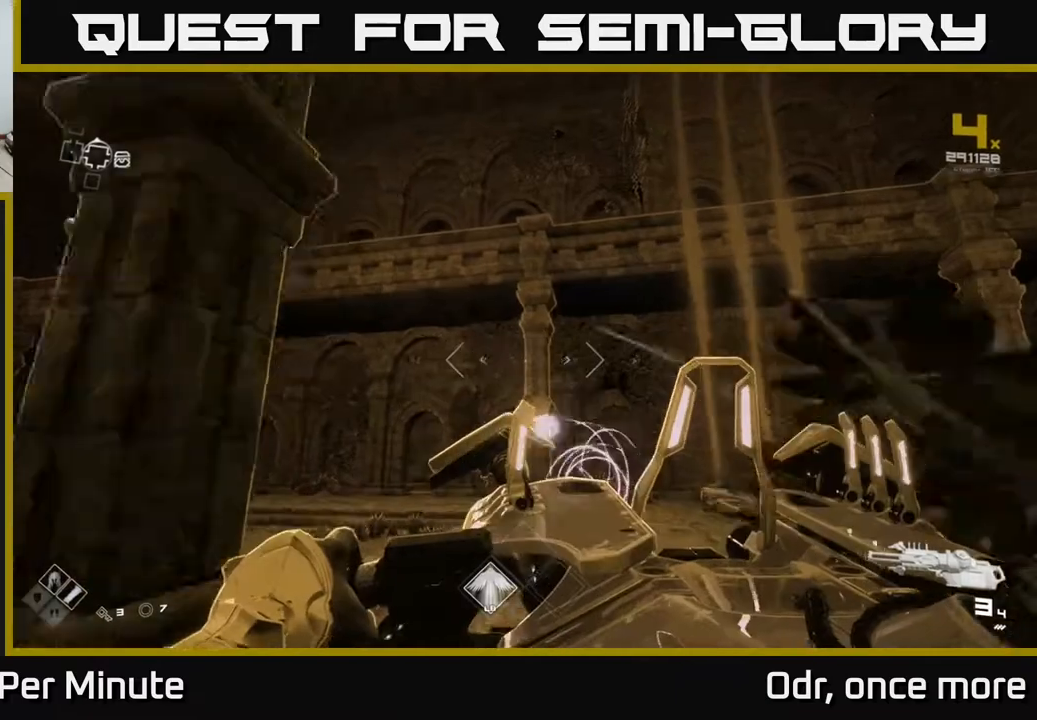
{"buttons": [], "left_stick": "up-right", "right_stick": "center", "events": [[67, "left_stick", "up-right"]]}
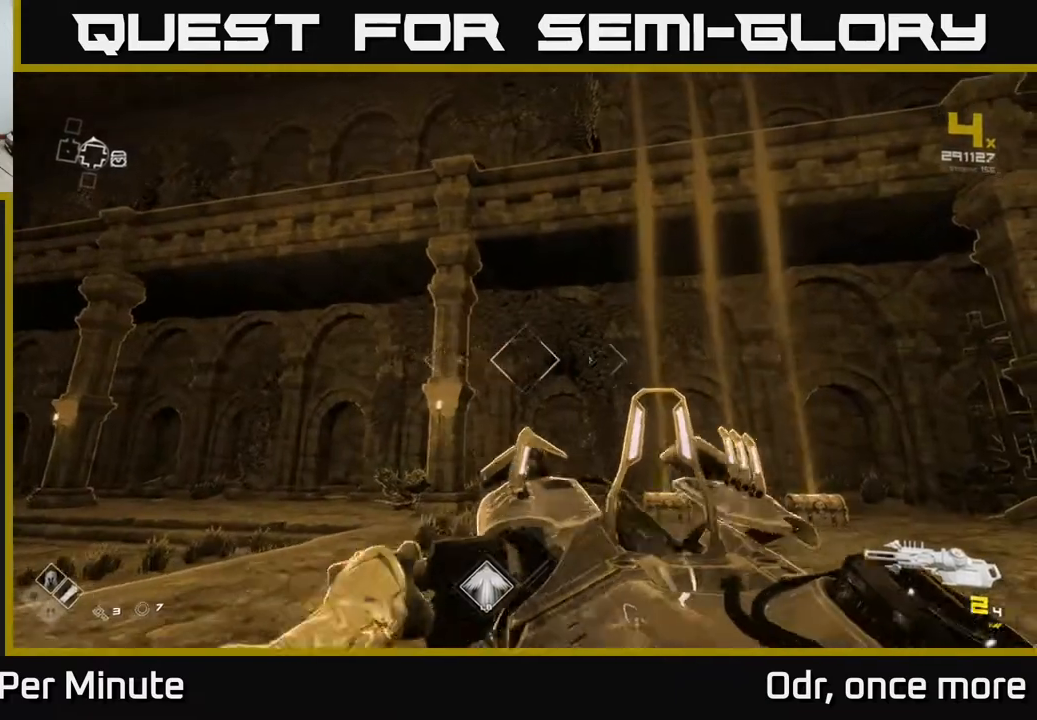
{"buttons": [], "left_stick": "right", "right_stick": "left", "events": [[33, "R2", "down"], [167, "R2", "up"], [250, "right_stick", "left"], [283, "left_stick", "right"]]}
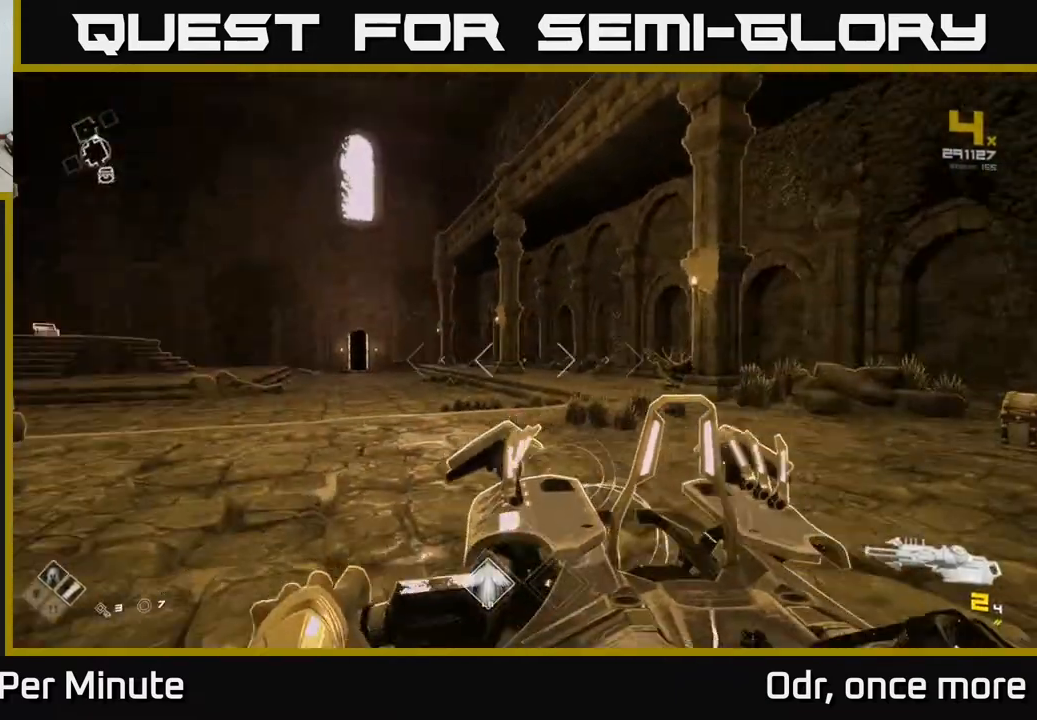
{"buttons": ["R1"], "left_stick": "right", "right_stick": "center", "events": [[33, "right_stick", "center"], [100, "left_stick", "center"], [150, "R2", "down"], [167, "right_stick", "up-left"], [283, "R2", "up"], [300, "left_stick", "right"], [333, "right_stick", "center"], [500, "R1", "down"]]}
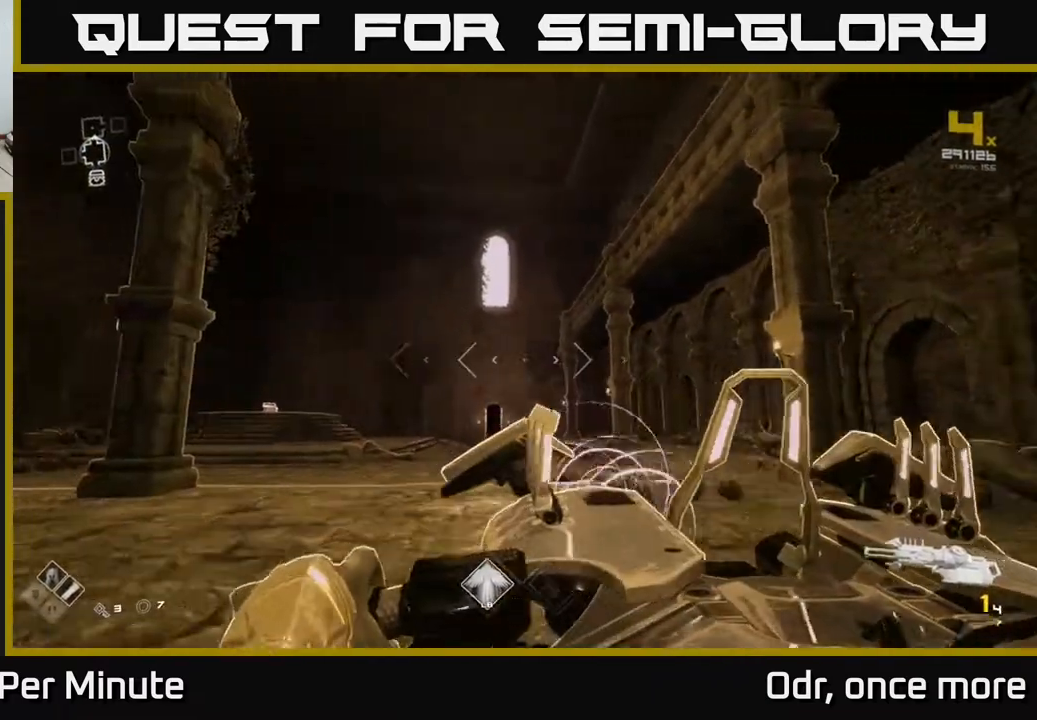
{"buttons": [], "left_stick": "up", "right_stick": "center", "events": [[117, "R1", "up"], [200, "left_stick", "up-right"], [317, "left_stick", "up"], [333, "R1", "down"], [433, "R1", "up"]]}
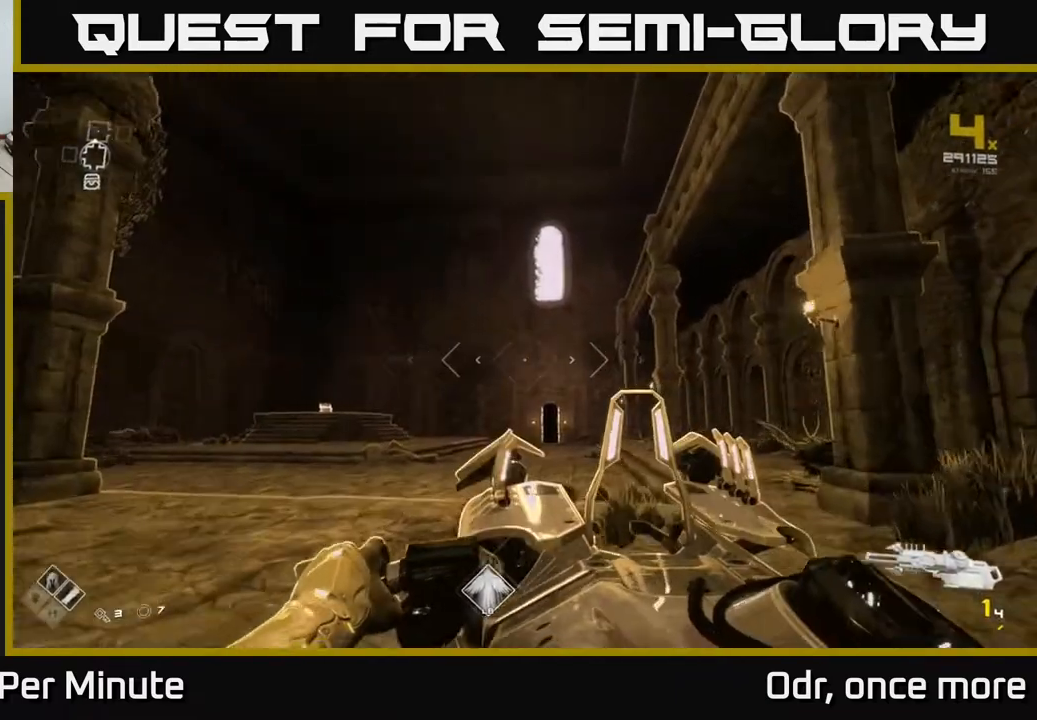
{"buttons": [], "left_stick": "up", "right_stick": "center", "events": [[117, "R1", "down"], [283, "R1", "up"], [350, "right_stick", "down-left"], [433, "right_stick", "center"]]}
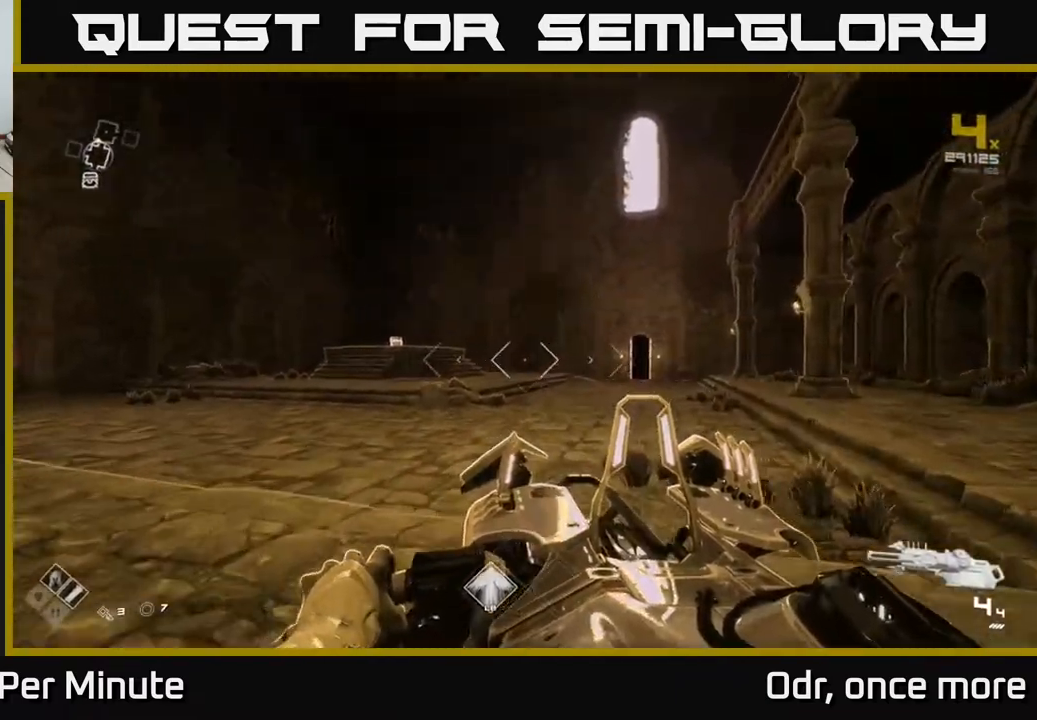
{"buttons": [], "left_stick": "up", "right_stick": "center", "events": [[33, "L1", "down"], [467, "L1", "up"]]}
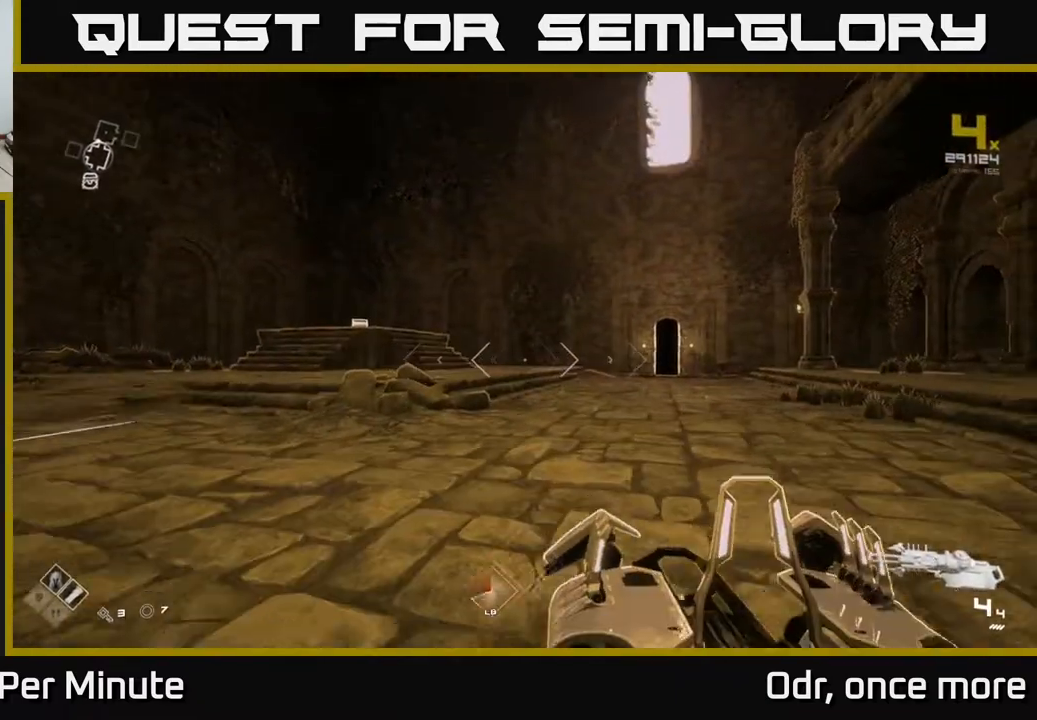
{"buttons": ["A"], "left_stick": "up", "right_stick": "center", "events": [[183, "left_stick", "up-right"], [367, "left_stick", "up"], [433, "A", "down"]]}
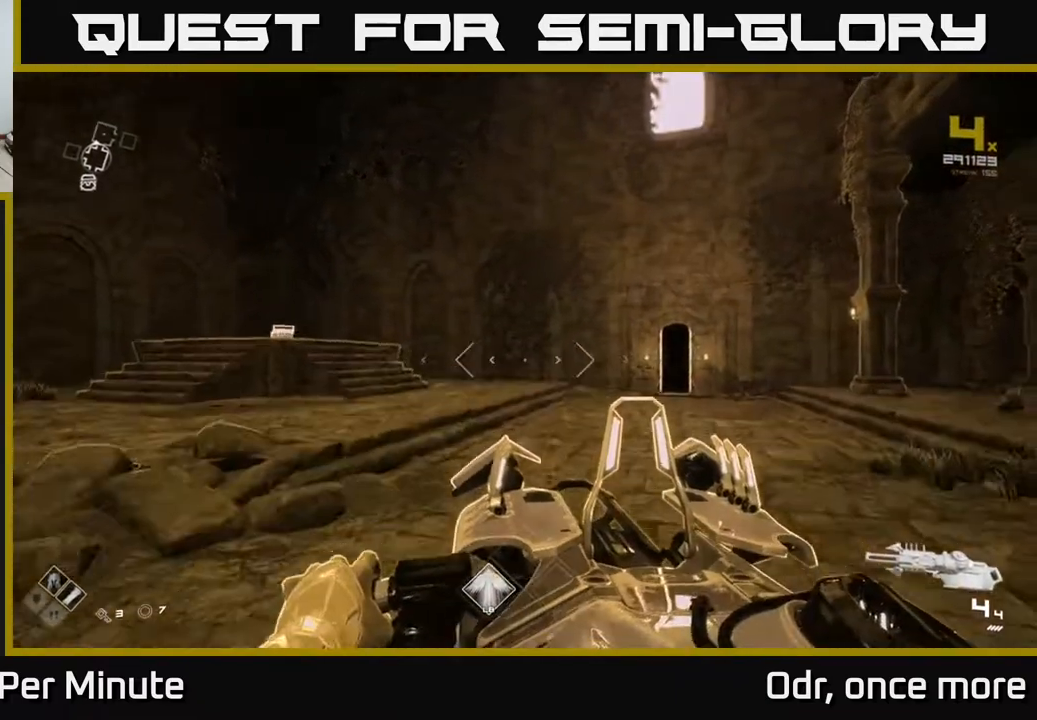
{"buttons": [], "left_stick": "up", "right_stick": "center", "events": [[17, "A", "up"], [200, "A", "down"], [317, "A", "up"]]}
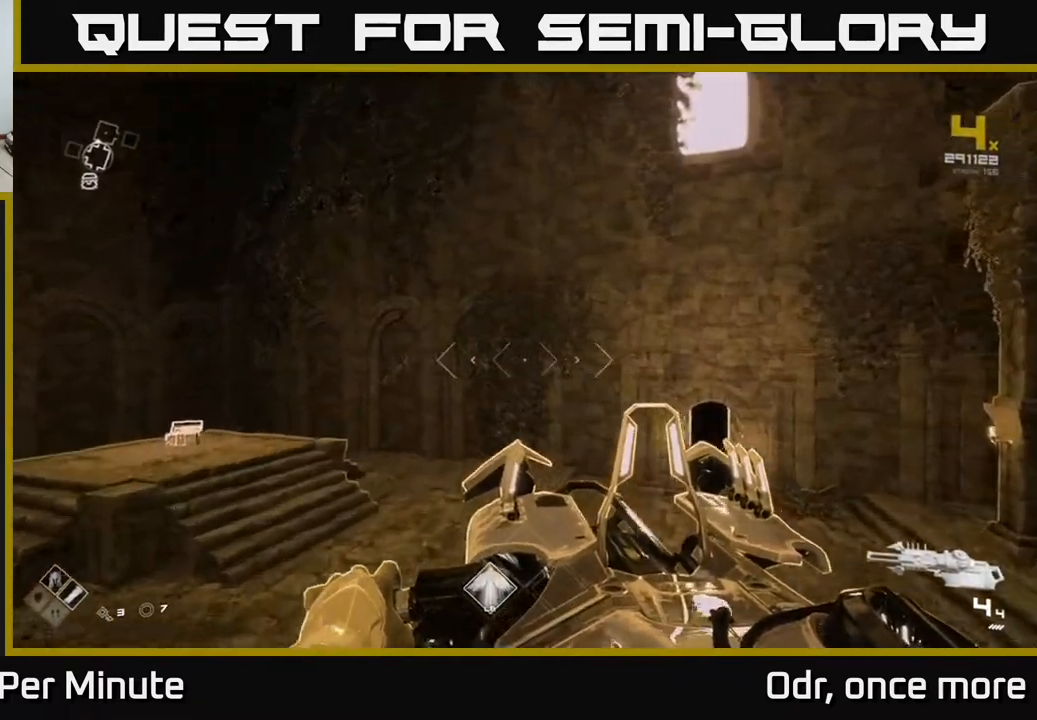
{"buttons": [], "left_stick": "up", "right_stick": "center", "events": [[50, "right_stick", "left"], [250, "left_stick", "up-right"], [267, "right_stick", "center"], [500, "left_stick", "up"]]}
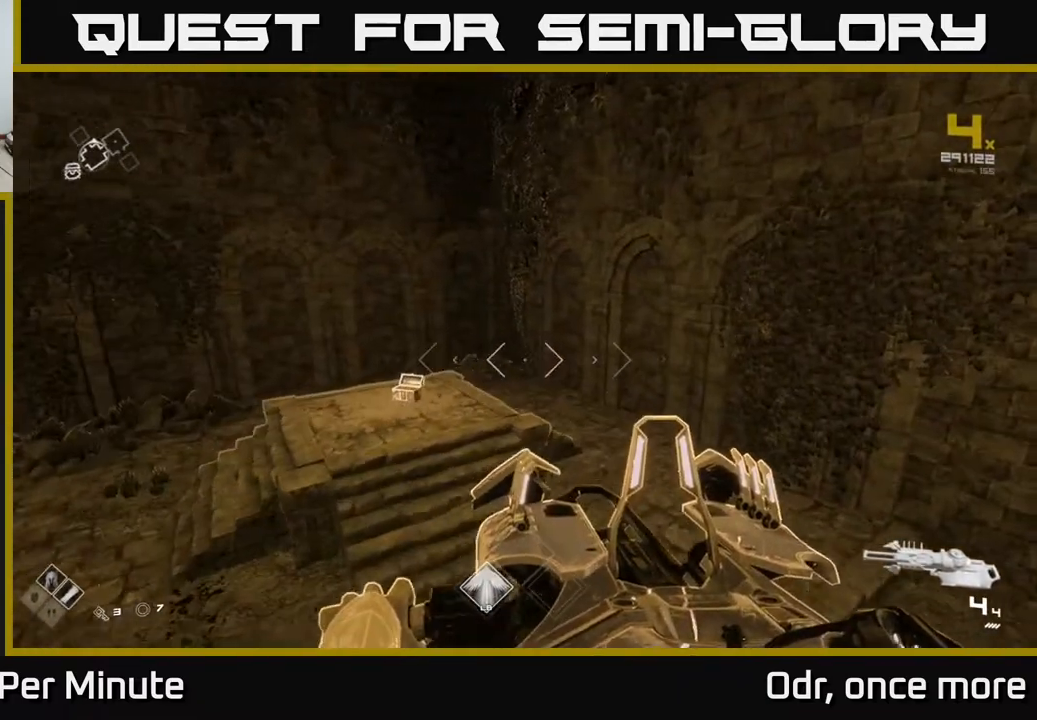
{"buttons": [], "left_stick": "up-right", "right_stick": "center", "events": [[250, "left_stick", "left"], [283, "right_stick", "left"], [367, "left_stick", "up"], [417, "left_stick", "up-right"], [500, "right_stick", "center"]]}
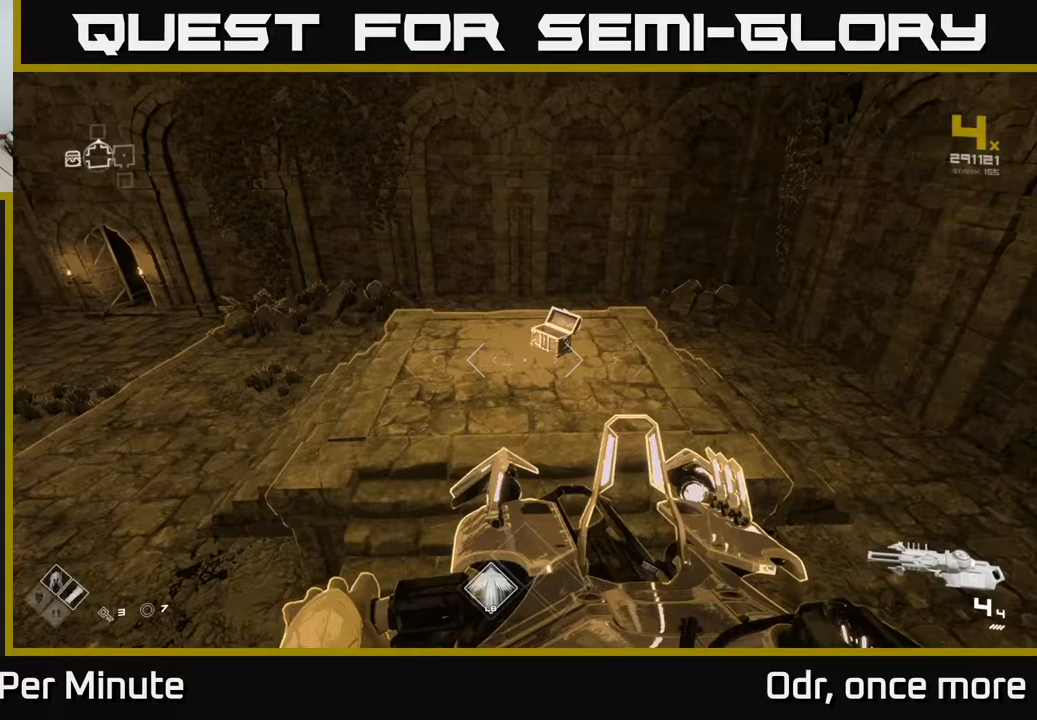
{"buttons": [], "left_stick": "up-left", "right_stick": "left", "events": [[100, "left_stick", "up"], [267, "left_stick", "up-left"], [467, "right_stick", "left"]]}
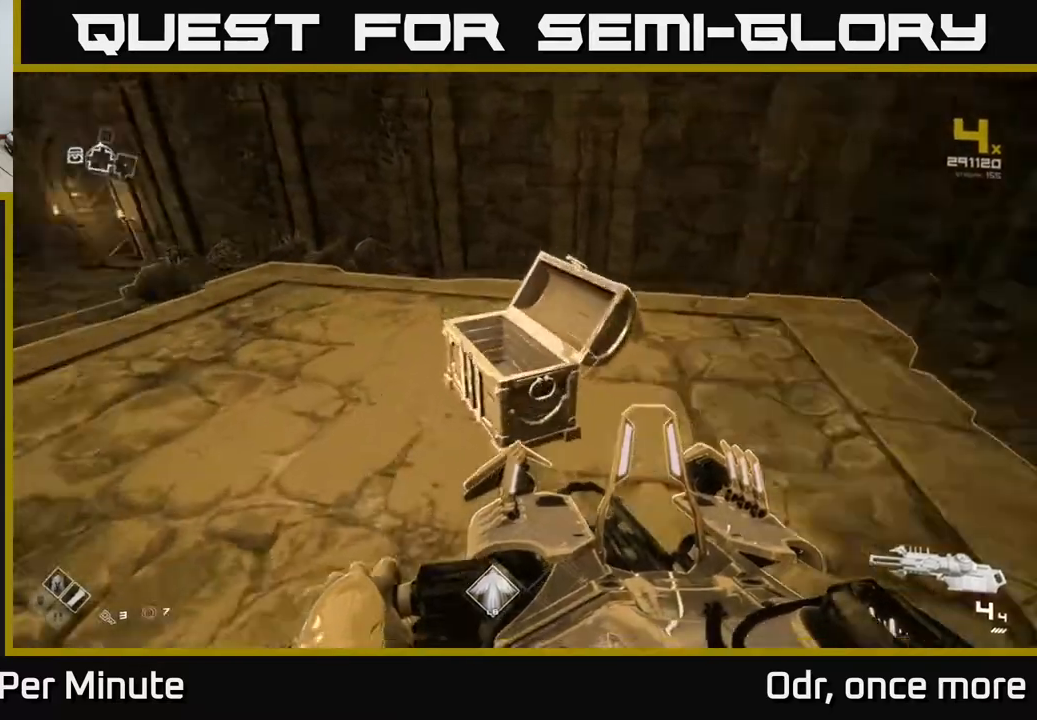
{"buttons": [], "left_stick": "up-right", "right_stick": "center", "events": [[33, "left_stick", "center"], [100, "left_stick", "down-left"], [200, "left_stick", "center"], [267, "left_stick", "up"], [383, "left_stick", "up-right"], [383, "right_stick", "center"]]}
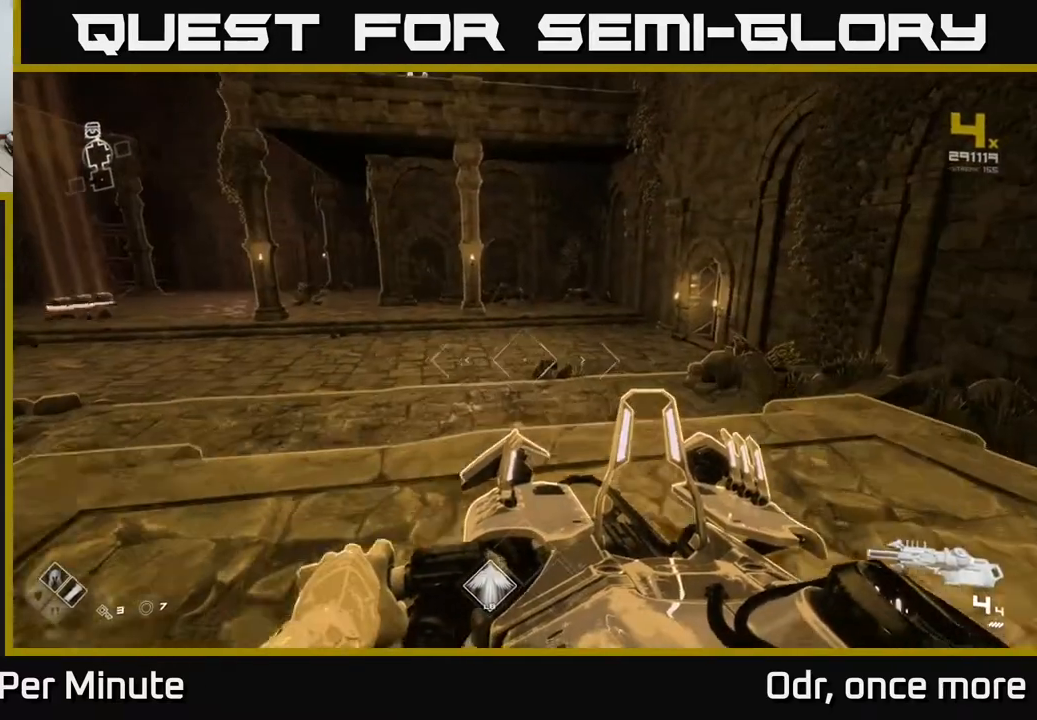
{"buttons": ["A"], "left_stick": "up", "right_stick": "center", "events": [[50, "left_stick", "up"], [167, "A", "down"], [283, "A", "up"], [400, "A", "down"]]}
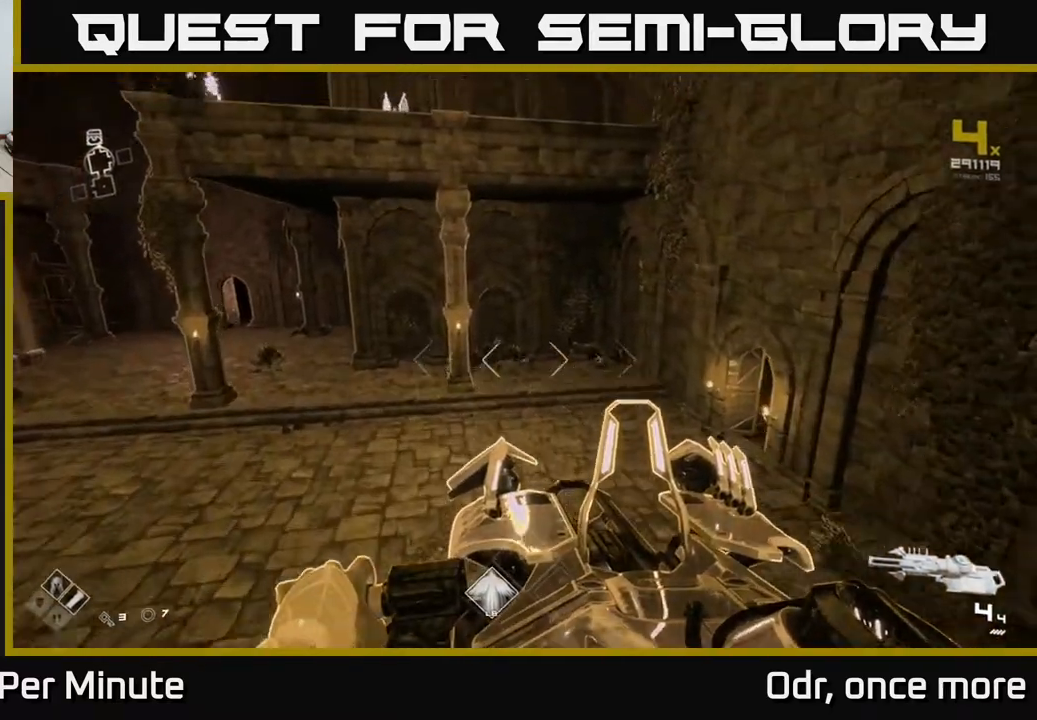
{"buttons": [], "left_stick": "up", "right_stick": "center", "events": [[100, "A", "up"], [100, "left_stick", "up-left"], [183, "A", "down"], [267, "left_stick", "up"], [283, "A", "up"], [383, "A", "down"], [467, "A", "up"]]}
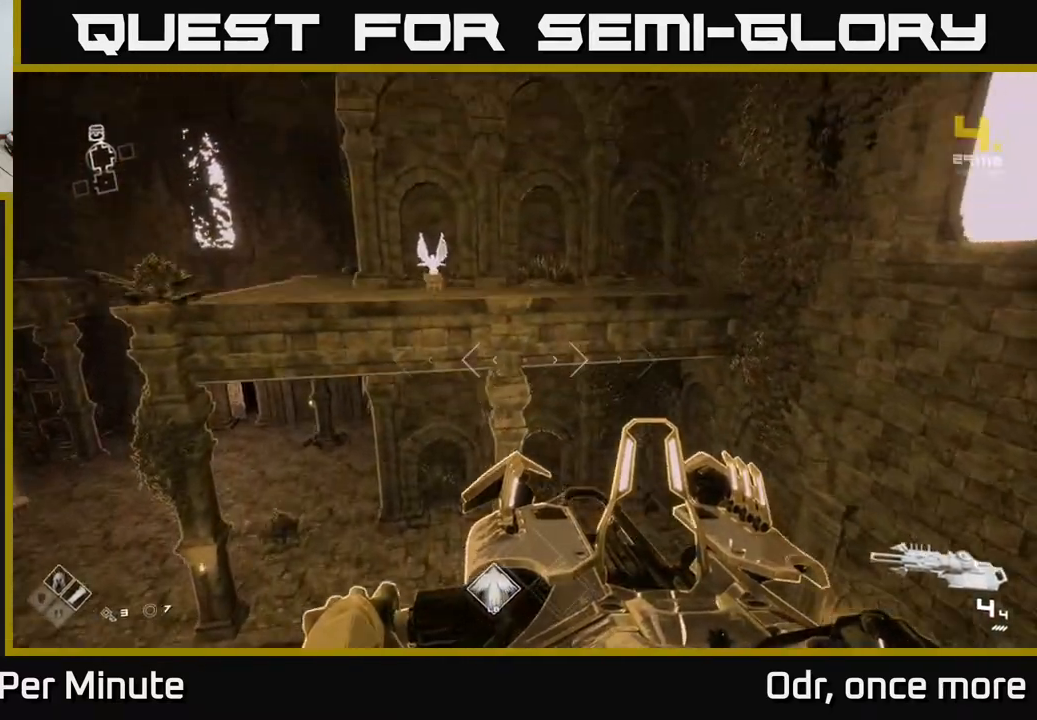
{"buttons": [], "left_stick": "up-left", "right_stick": "left", "events": [[383, "right_stick", "left"], [467, "left_stick", "up-left"]]}
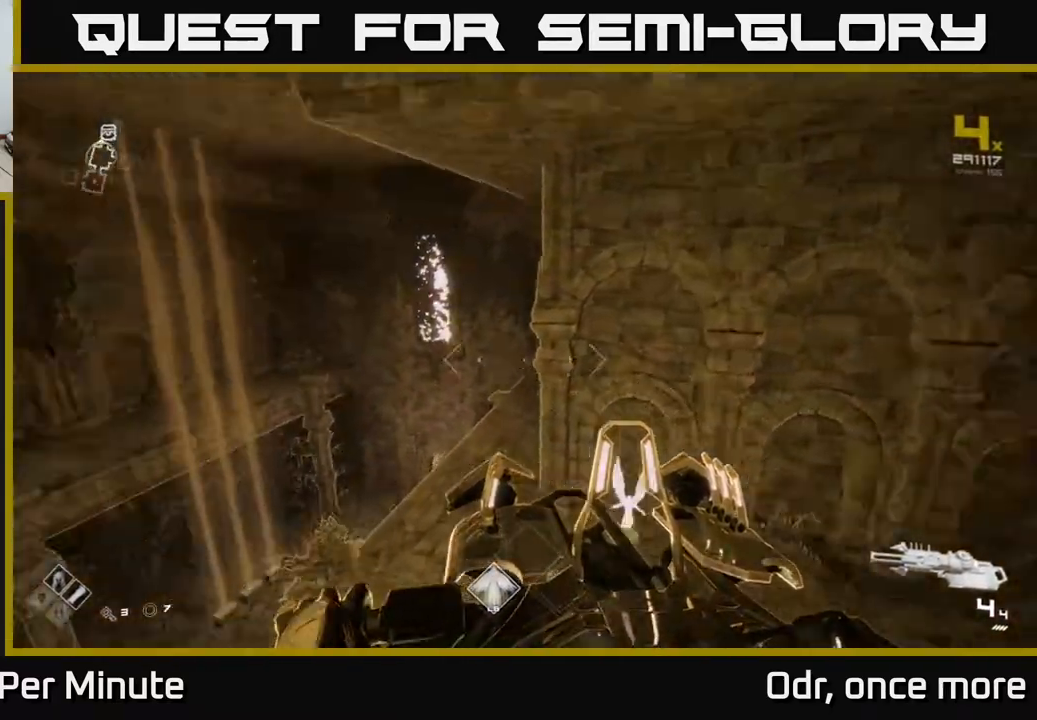
{"buttons": [], "left_stick": "up", "right_stick": "center", "events": [[167, "left_stick", "up"], [233, "right_stick", "center"]]}
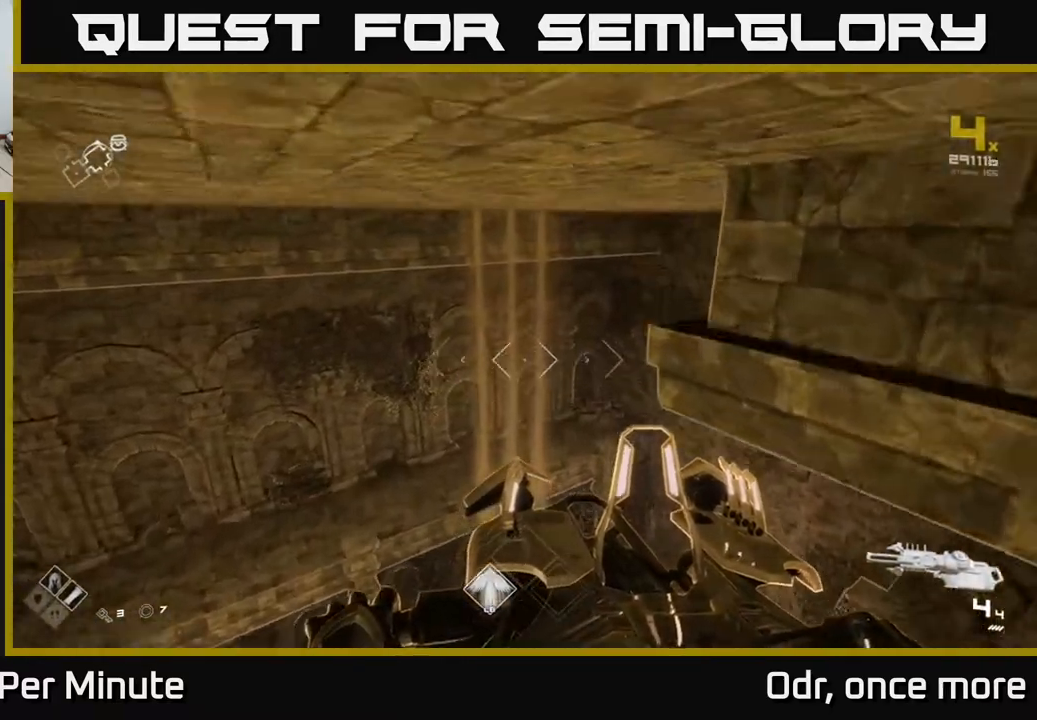
{"buttons": [], "left_stick": "center", "right_stick": "left", "events": [[50, "left_stick", "up-left"], [100, "right_stick", "down-left"], [250, "right_stick", "left"], [283, "left_stick", "up-right"], [400, "left_stick", "center"]]}
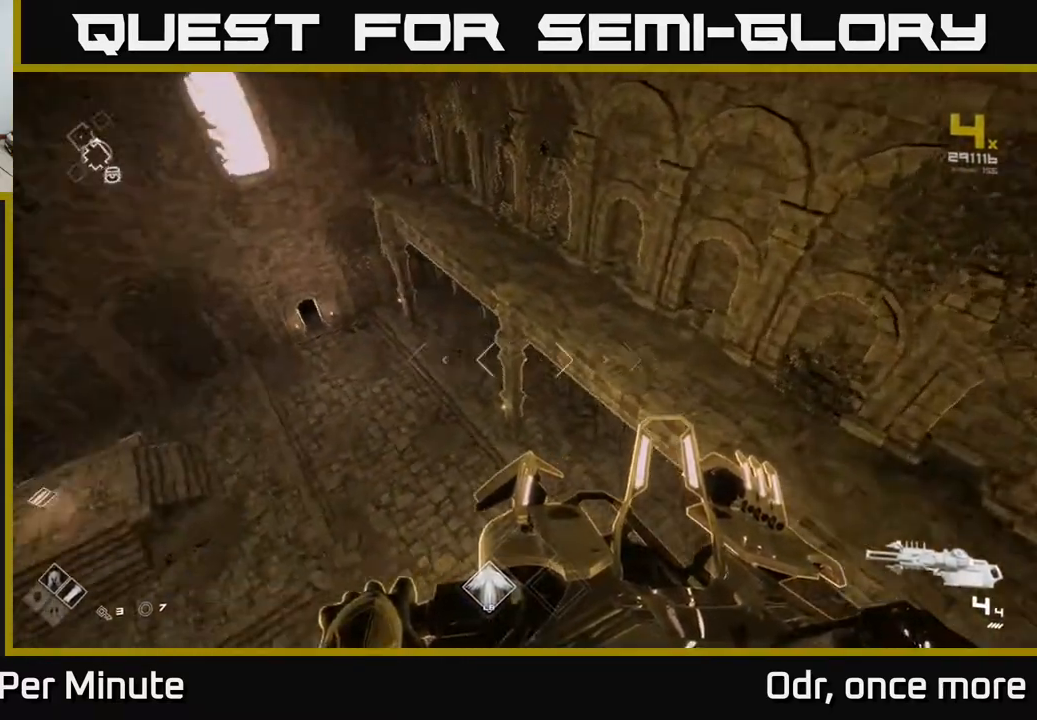
{"buttons": [], "left_stick": "up", "right_stick": "center", "events": [[117, "right_stick", "center"], [283, "A", "down"], [350, "left_stick", "up"], [367, "A", "up"]]}
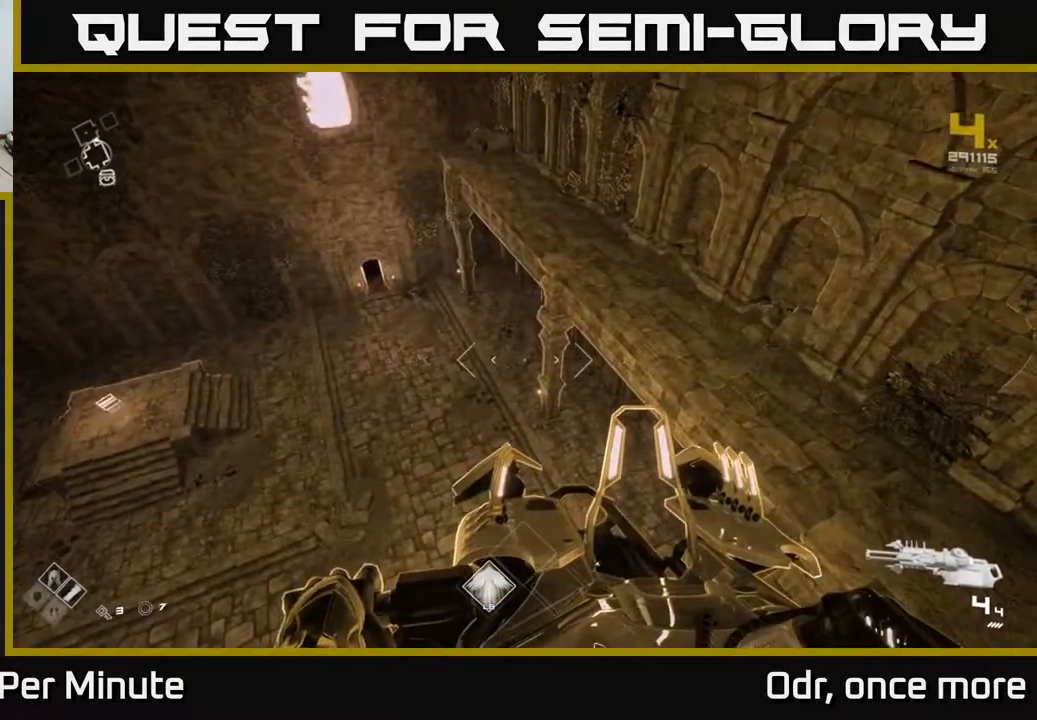
{"buttons": [], "left_stick": "up", "right_stick": "up-left", "events": [[117, "left_stick", "center"], [217, "right_stick", "left"], [383, "left_stick", "up"], [500, "right_stick", "up-left"]]}
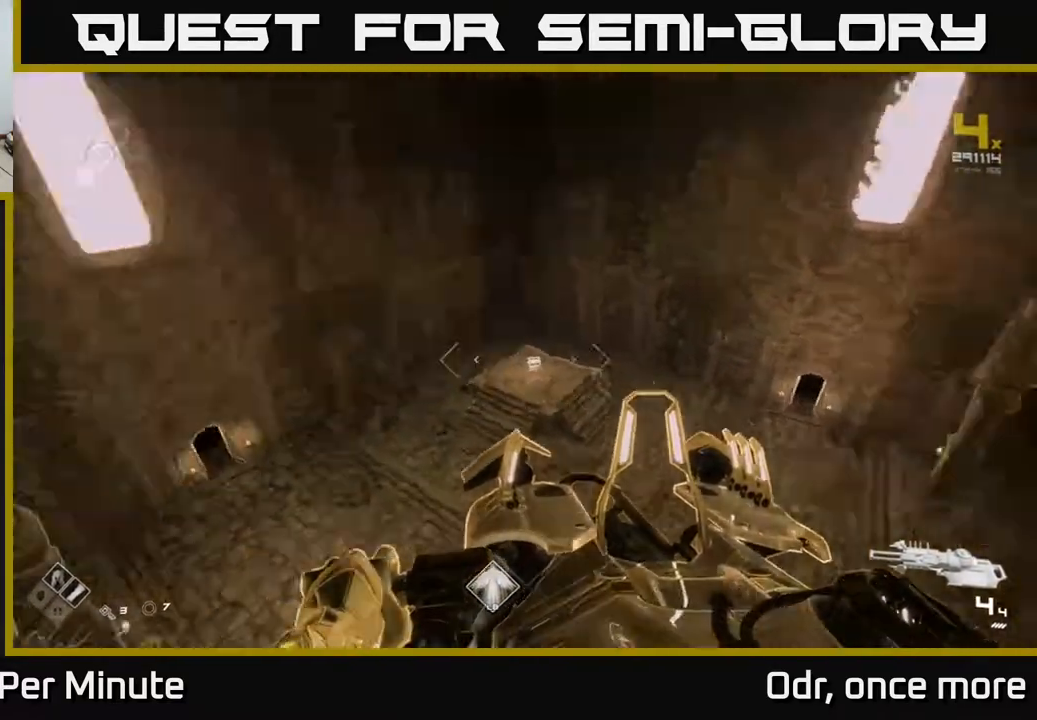
{"buttons": [], "left_stick": "up-left", "right_stick": "center", "events": [[200, "right_stick", "center"], [383, "left_stick", "up-left"]]}
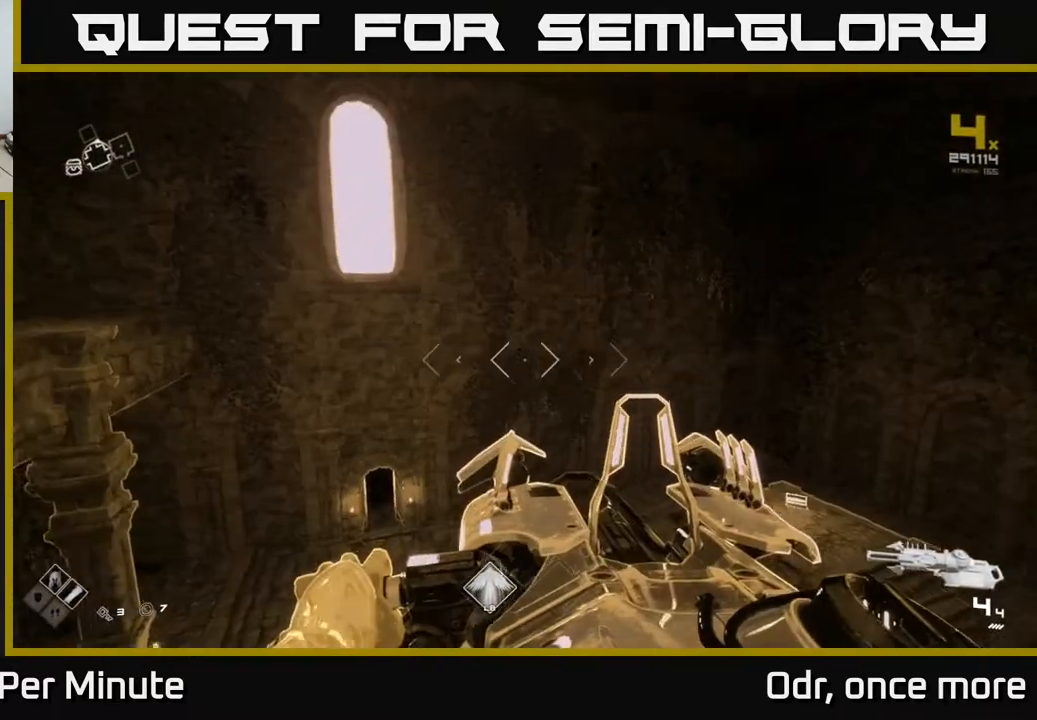
{"buttons": [], "left_stick": "left", "right_stick": "left", "events": [[83, "left_stick", "center"], [83, "right_stick", "left"], [167, "left_stick", "down-right"], [233, "left_stick", "down-left"], [483, "left_stick", "left"]]}
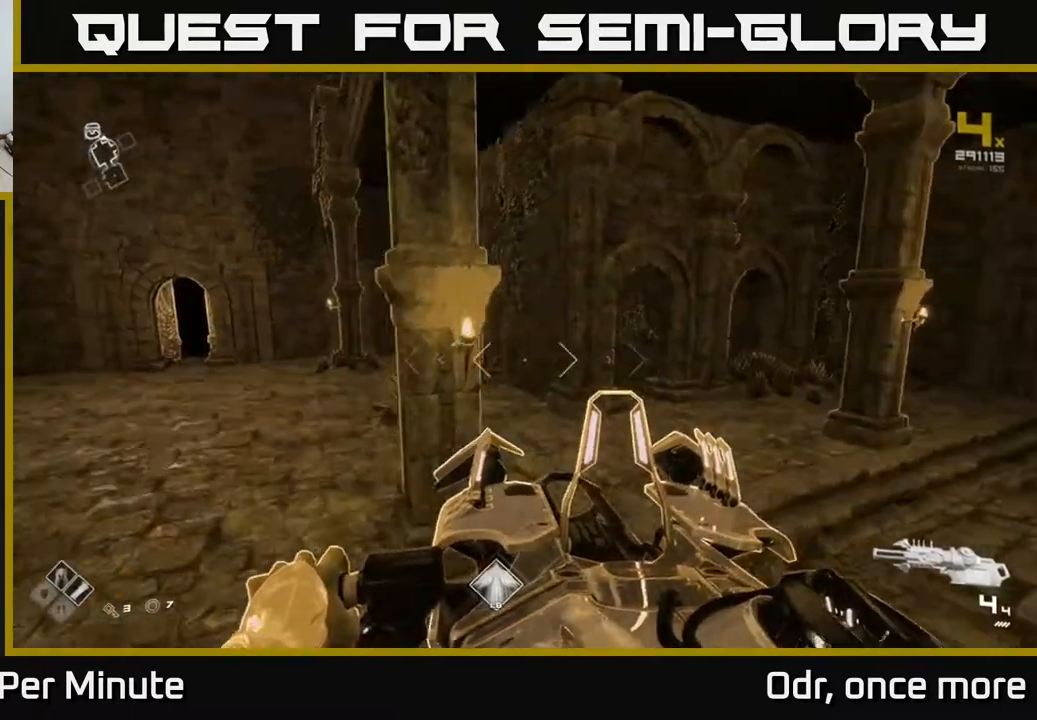
{"buttons": [], "left_stick": "up", "right_stick": "left", "events": [[33, "right_stick", "center"], [100, "A", "down"], [200, "A", "up"], [267, "left_stick", "up-left"], [400, "right_stick", "left"], [467, "left_stick", "up"]]}